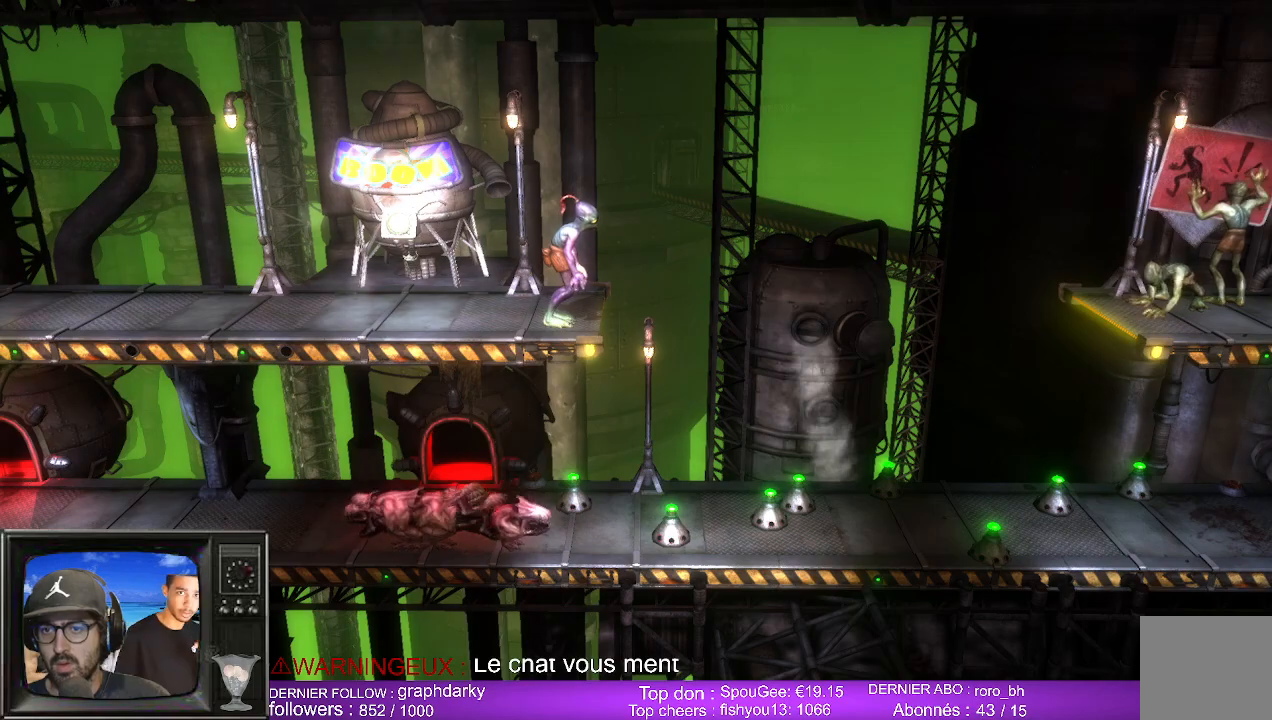
Gameplay with a controller (Xbox layout); each line is a JSON object with the inputs held at the frame after it. "events" lists button and stick changes between this image and that frame as [ms after this image, input, new state], when the widget could be followed in between.
{"buttons": [], "left_stick": "center", "right_stick": "center", "events": []}
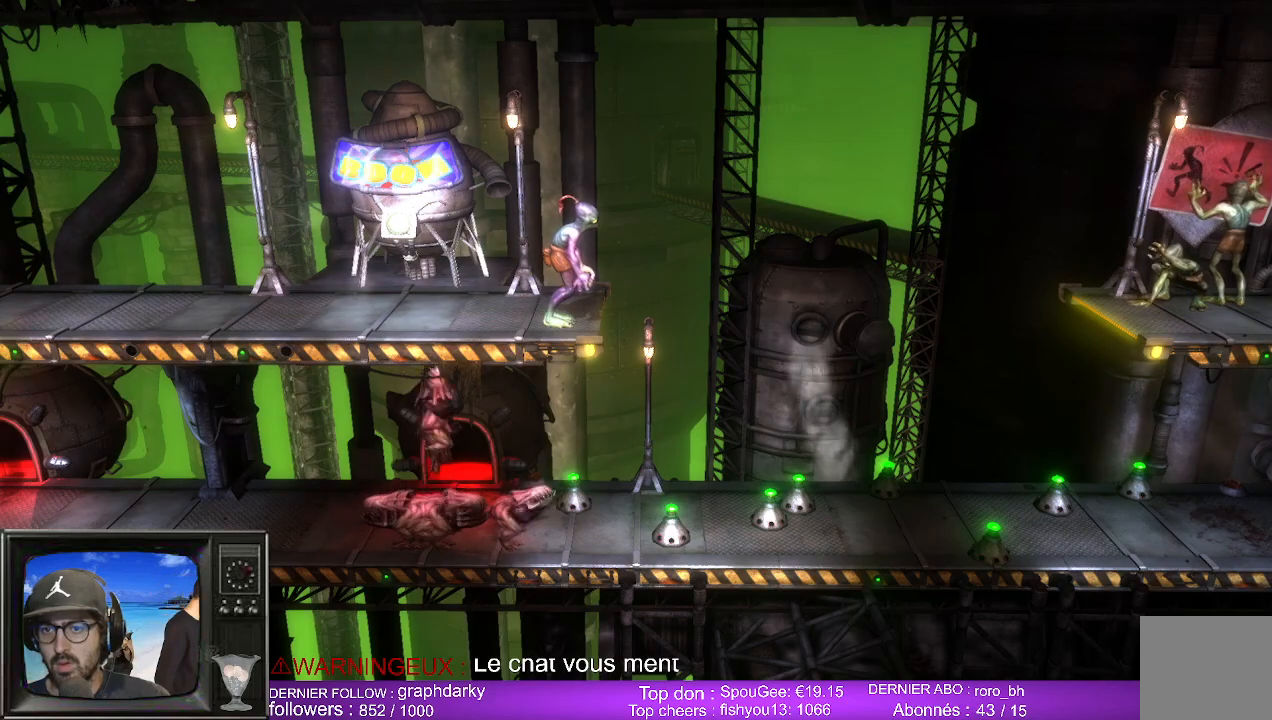
{"buttons": [], "left_stick": "center", "right_stick": "center", "events": [[267, "B", "down"], [483, "B", "up"]]}
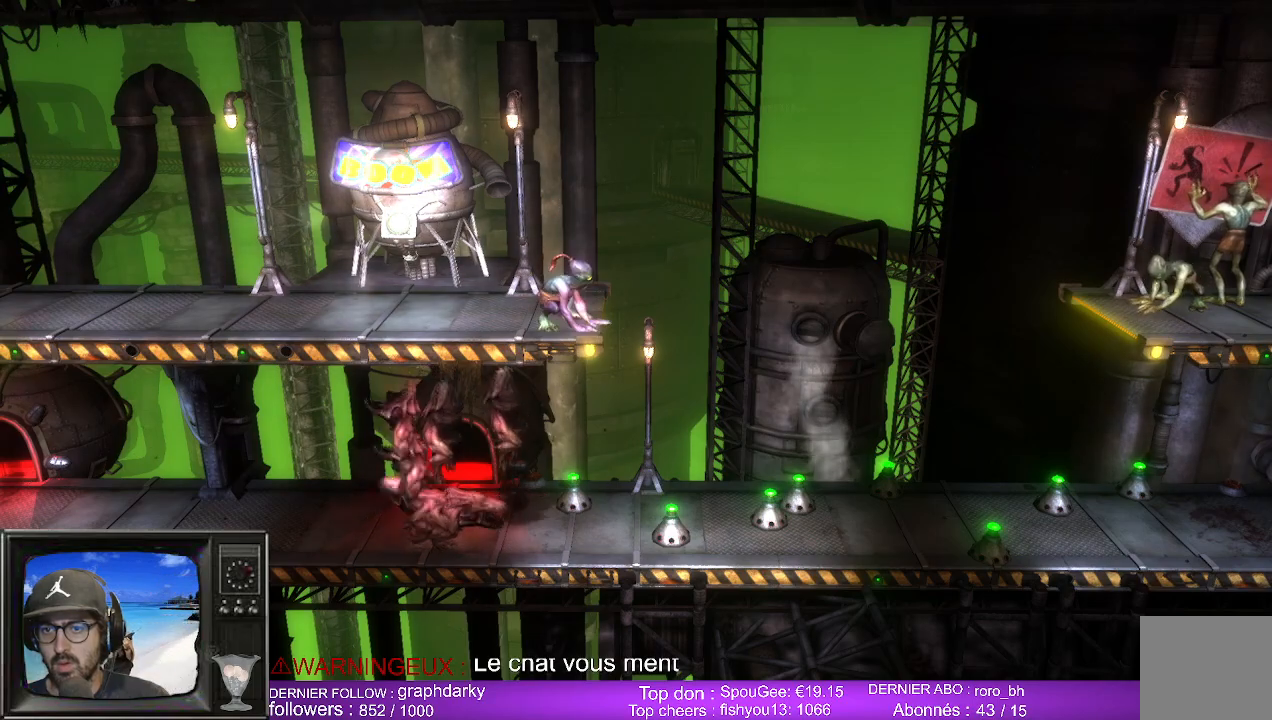
{"buttons": [], "left_stick": "center", "right_stick": "center", "events": []}
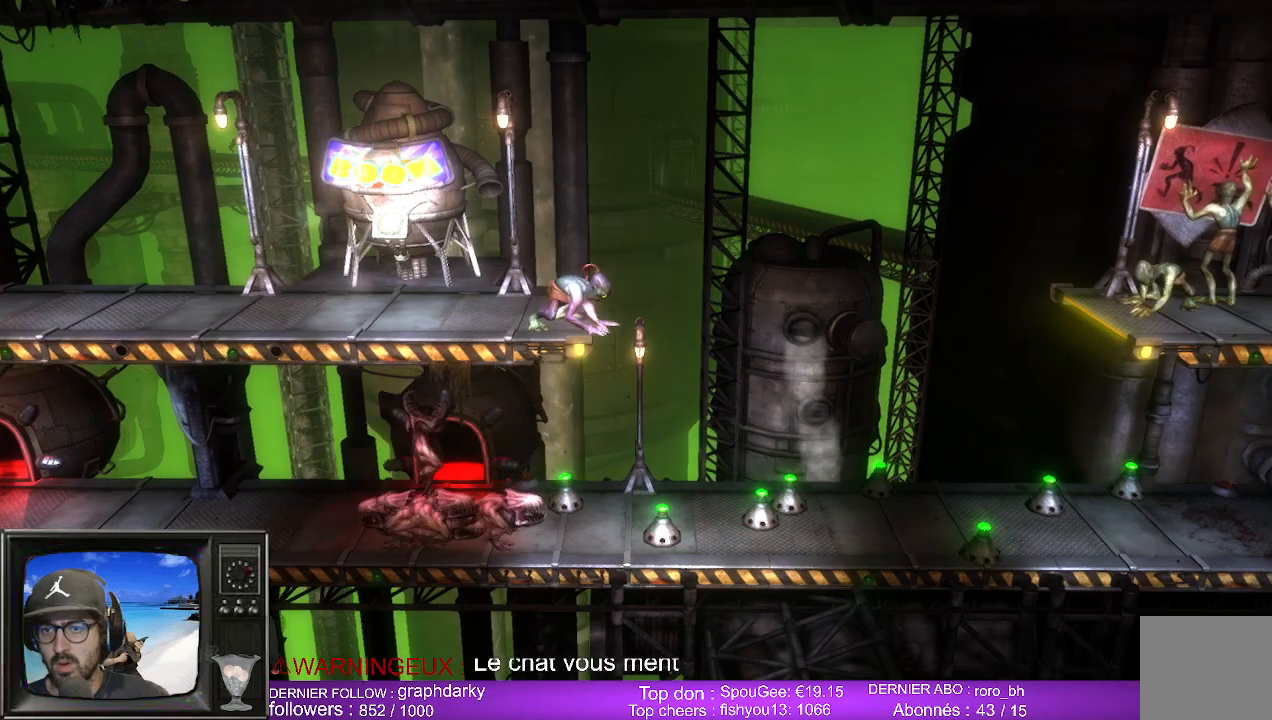
{"buttons": [], "left_stick": "center", "right_stick": "center", "events": []}
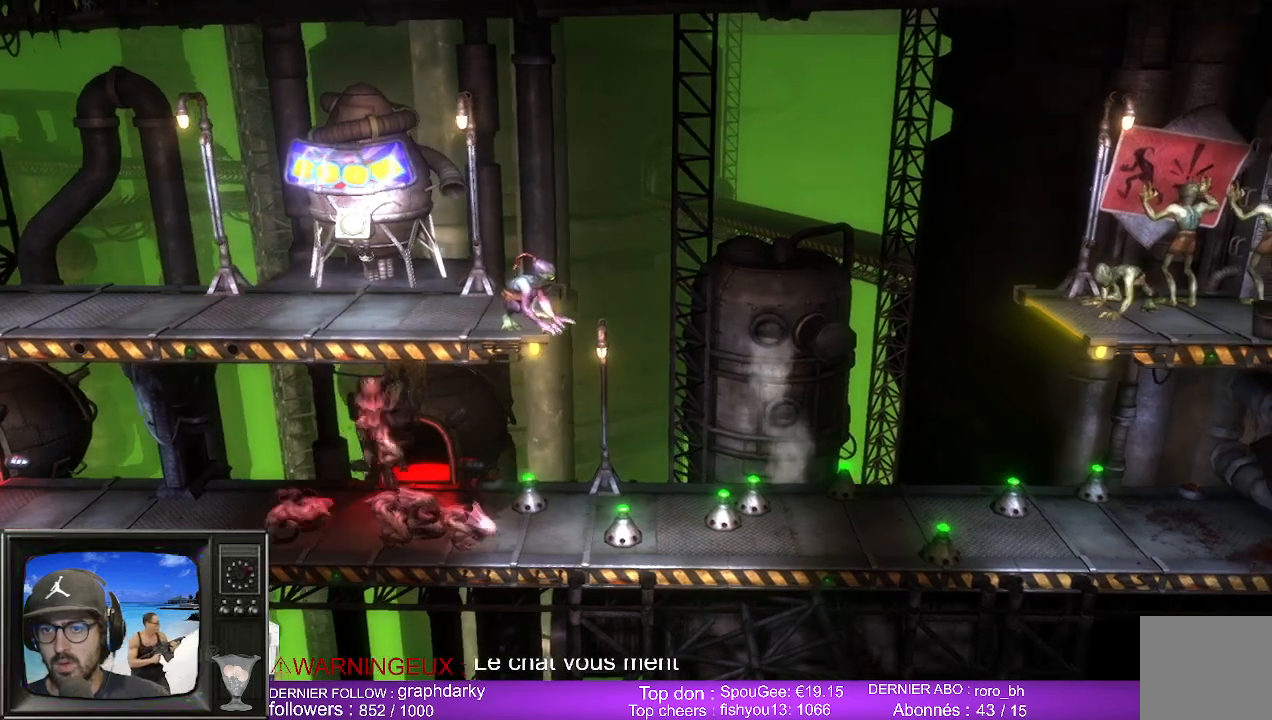
{"buttons": [], "left_stick": "center", "right_stick": "center", "events": []}
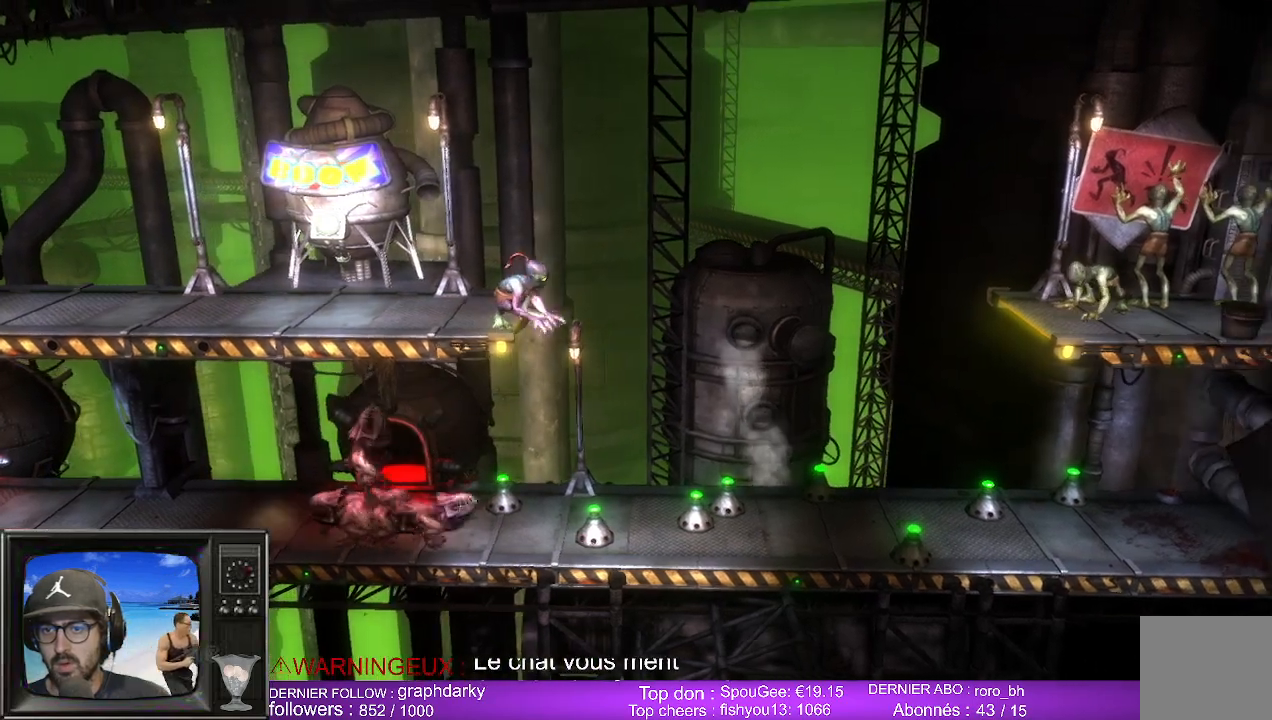
{"buttons": [], "left_stick": "center", "right_stick": "center", "events": []}
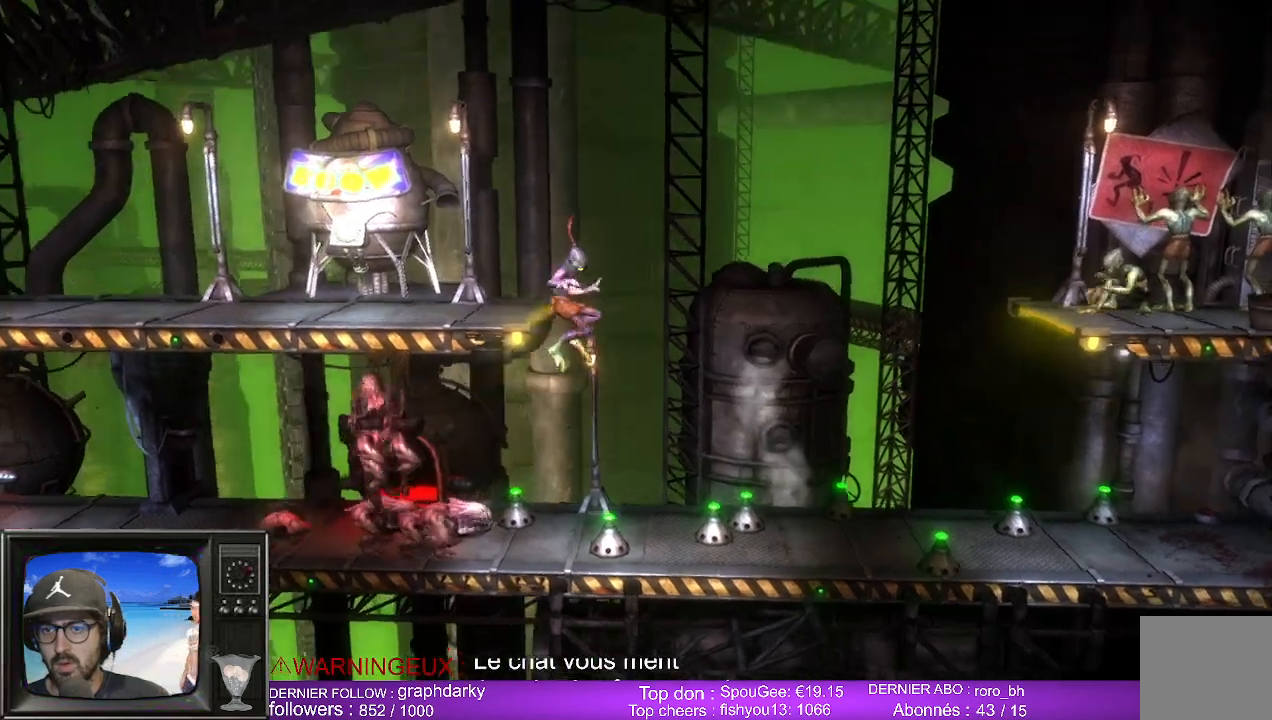
{"buttons": [], "left_stick": "up", "right_stick": "center", "events": [[33, "left_stick", "left"], [200, "left_stick", "center"], [367, "A", "down"], [383, "left_stick", "up-left"], [500, "A", "up"], [500, "left_stick", "up"]]}
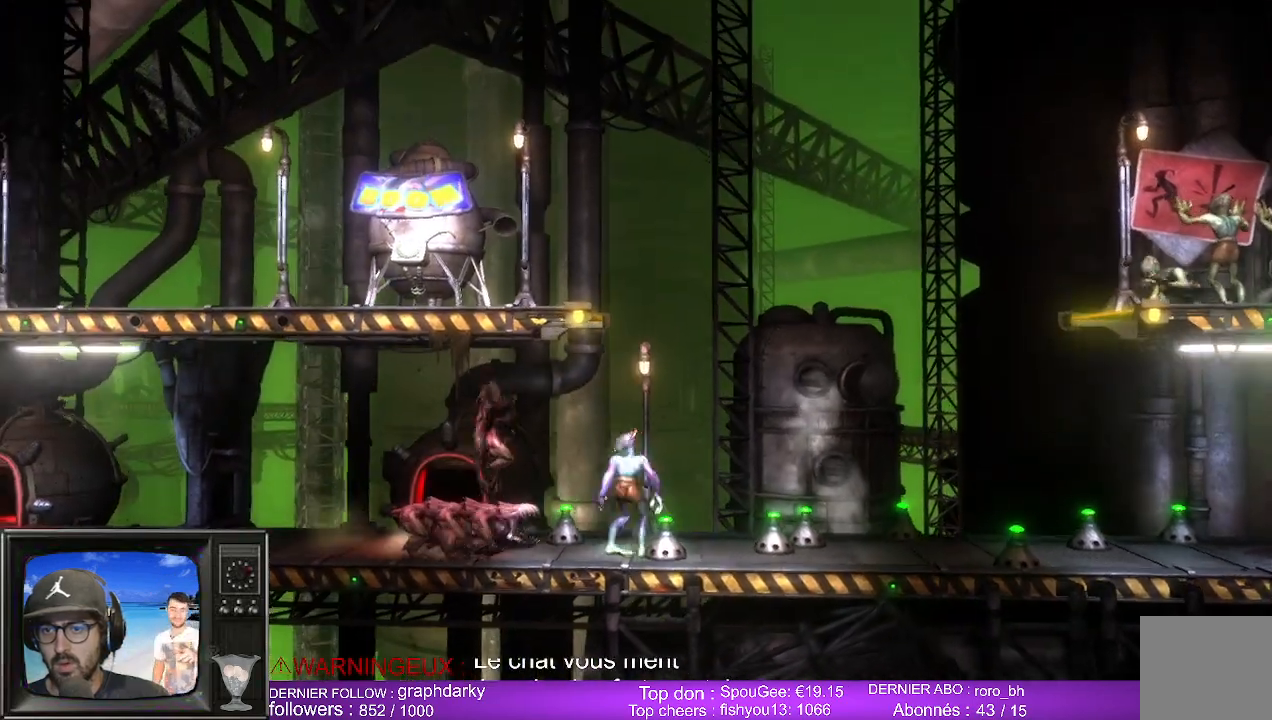
{"buttons": [], "left_stick": "up", "right_stick": "center", "events": [[50, "A", "down"], [167, "A", "up"], [233, "A", "down"], [350, "A", "up"]]}
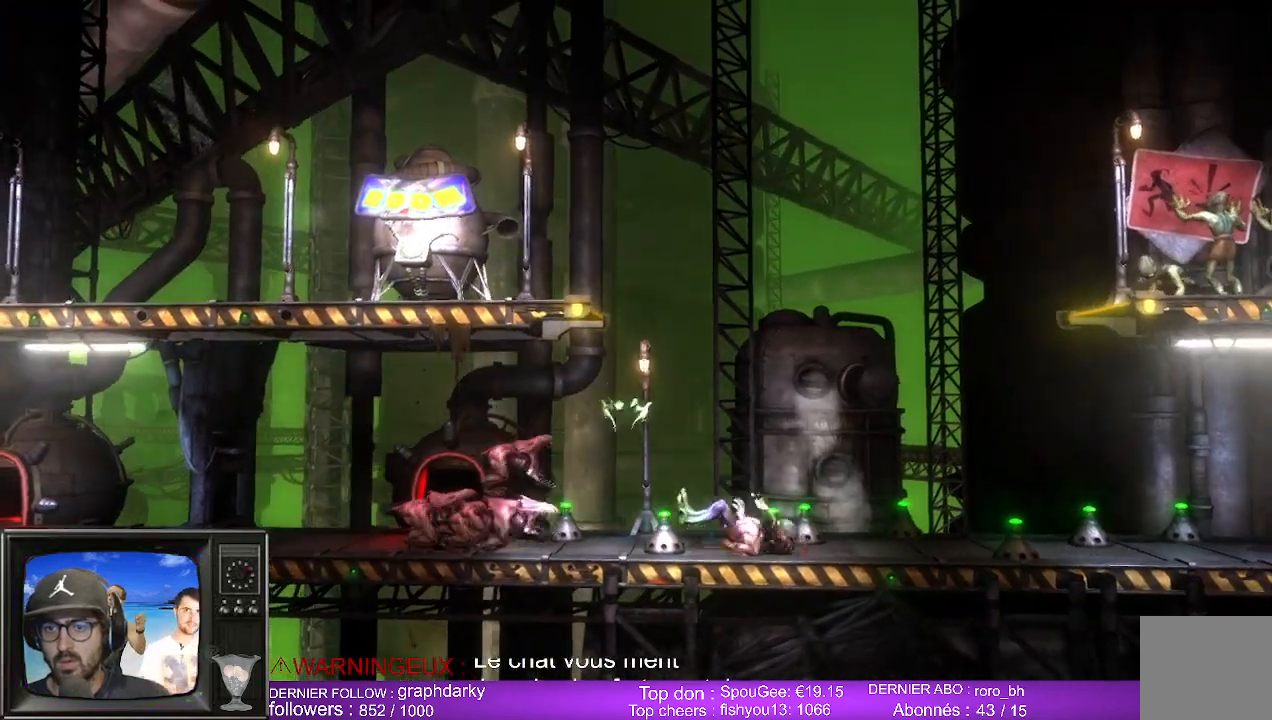
{"buttons": [], "left_stick": "center", "right_stick": "center", "events": [[150, "A", "down"], [283, "A", "up"], [383, "left_stick", "center"]]}
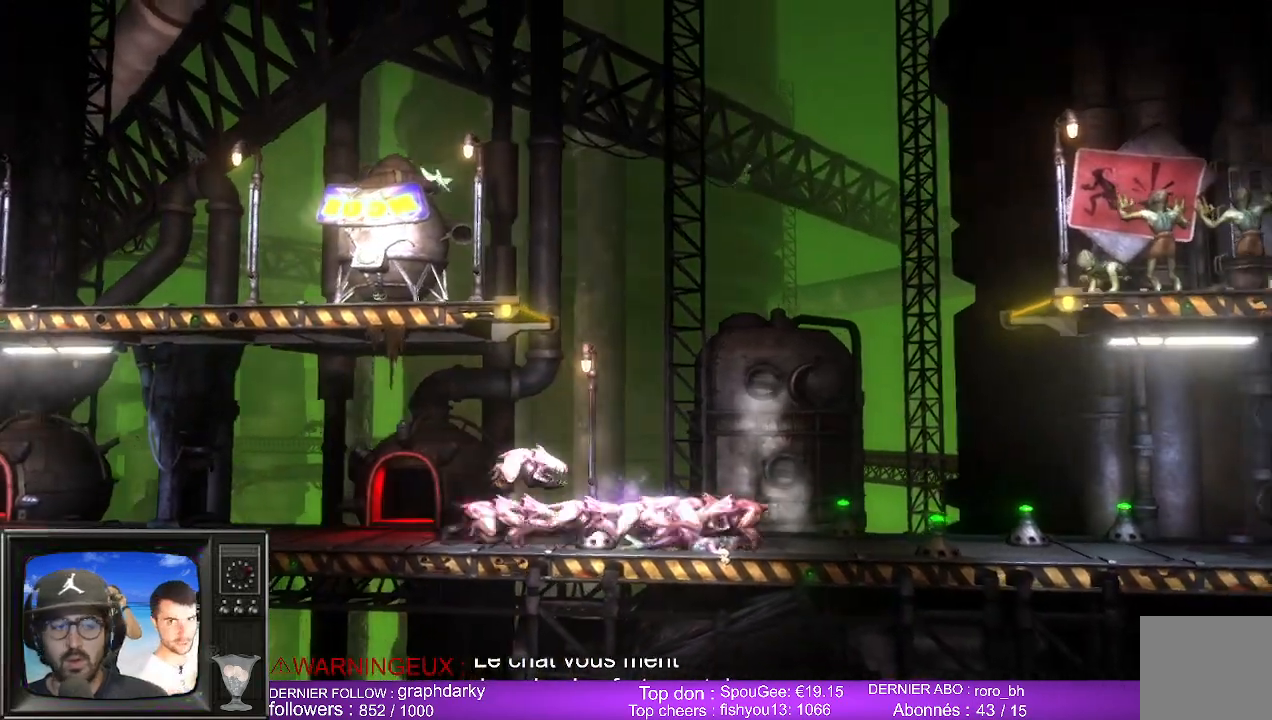
{"buttons": [], "left_stick": "center", "right_stick": "center", "events": []}
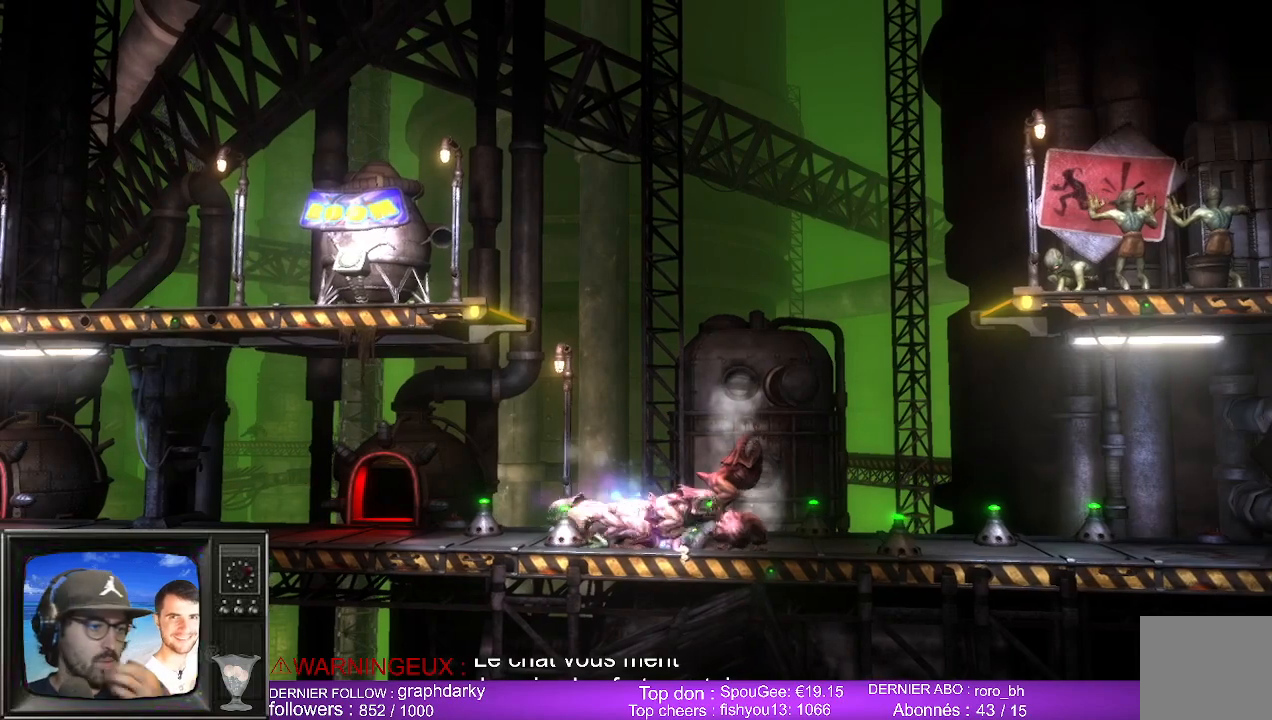
{"buttons": [], "left_stick": "center", "right_stick": "center", "events": []}
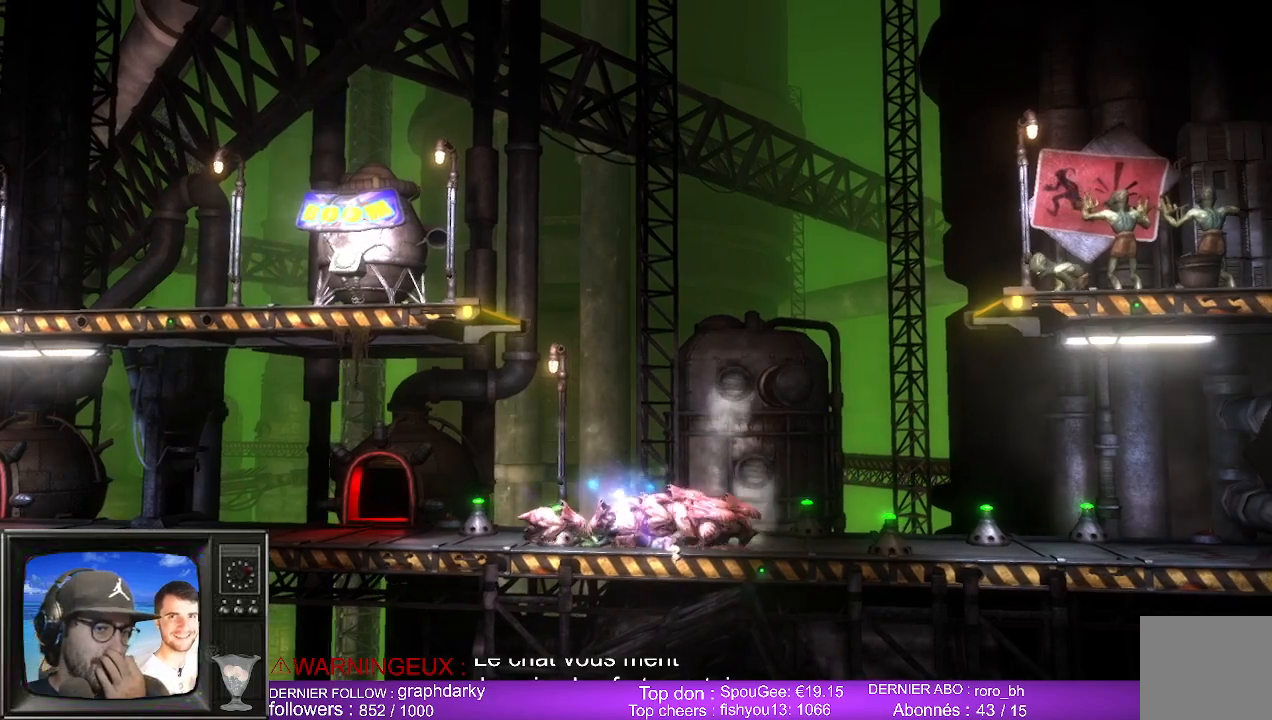
{"buttons": [], "left_stick": "center", "right_stick": "center", "events": []}
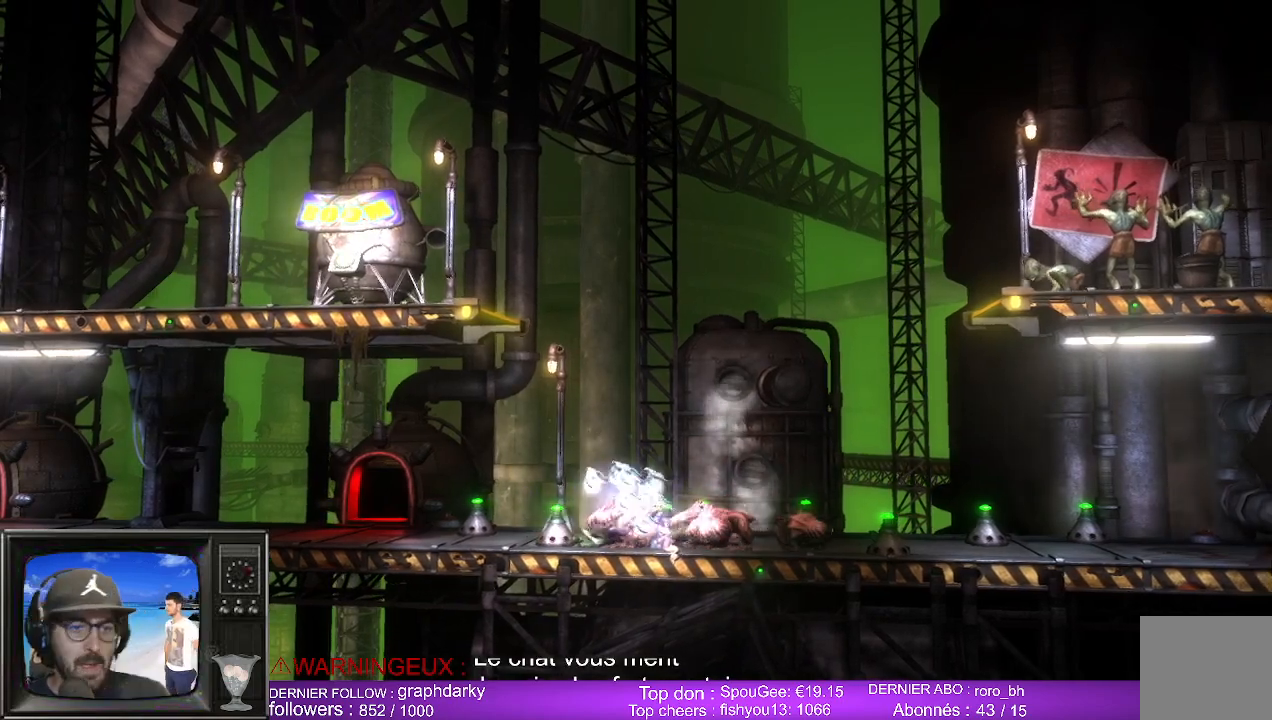
{"buttons": [], "left_stick": "center", "right_stick": "center", "events": []}
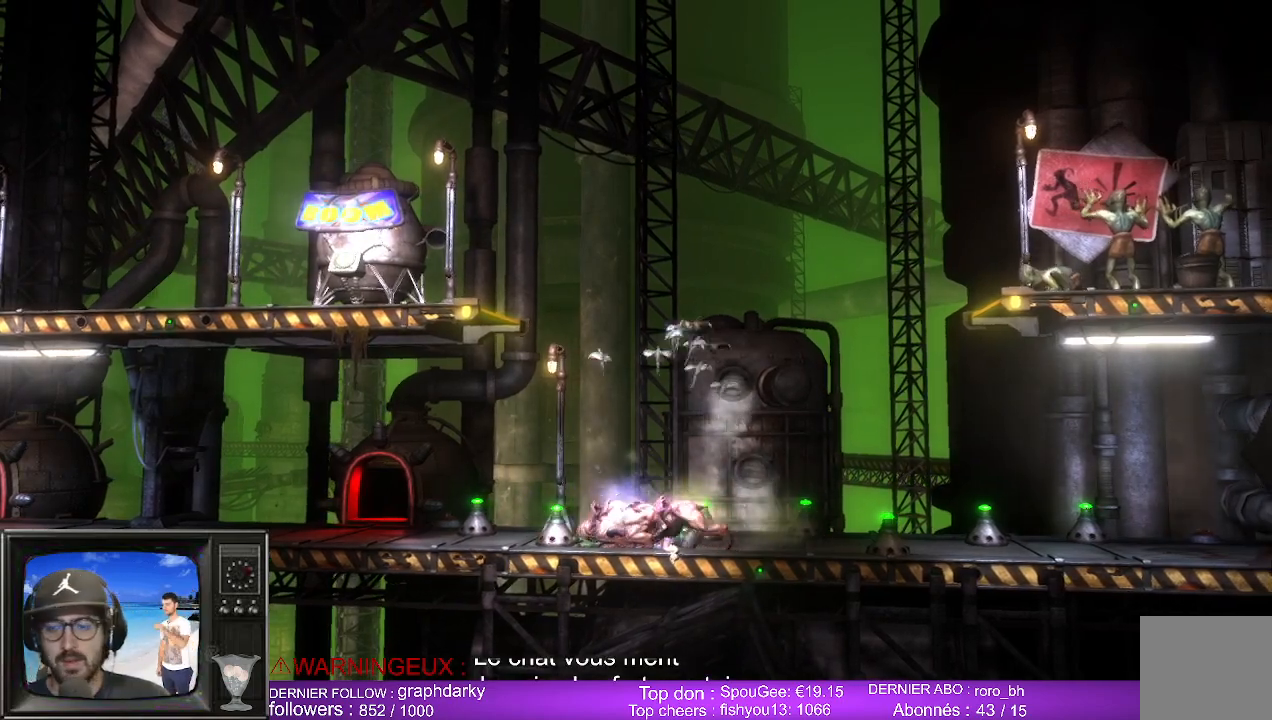
{"buttons": [], "left_stick": "center", "right_stick": "center", "events": []}
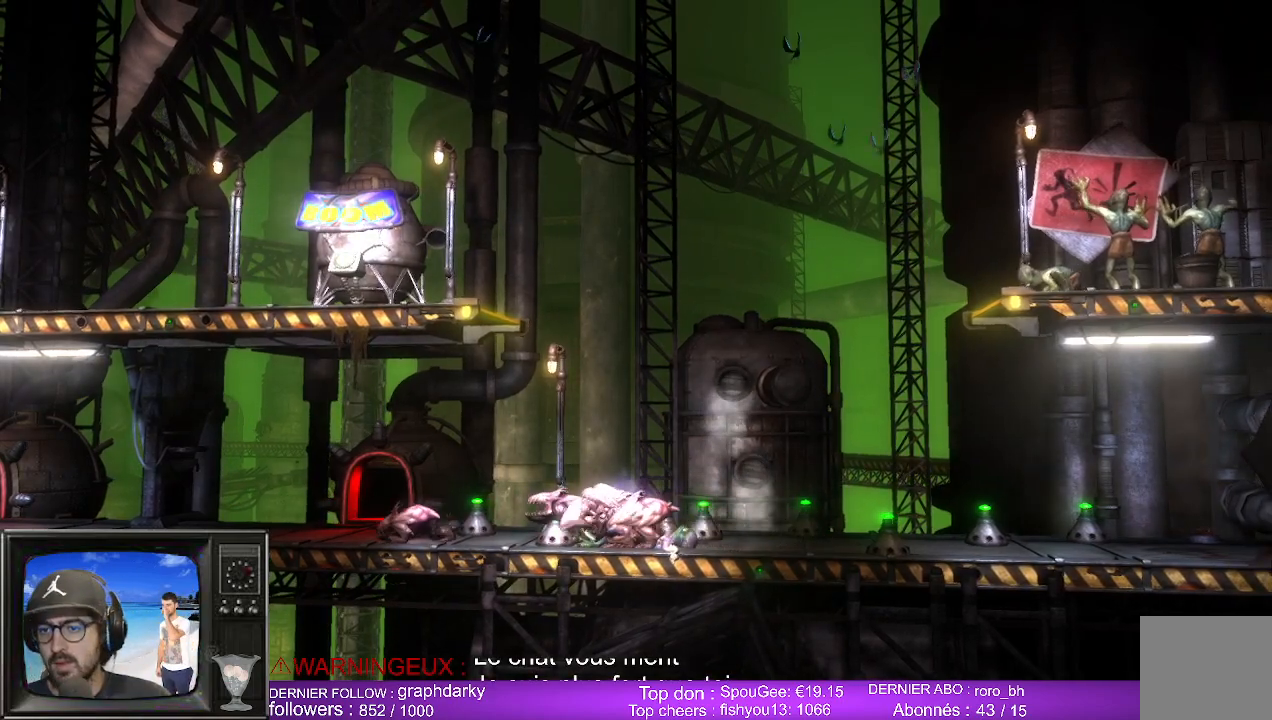
{"buttons": [], "left_stick": "center", "right_stick": "center", "events": []}
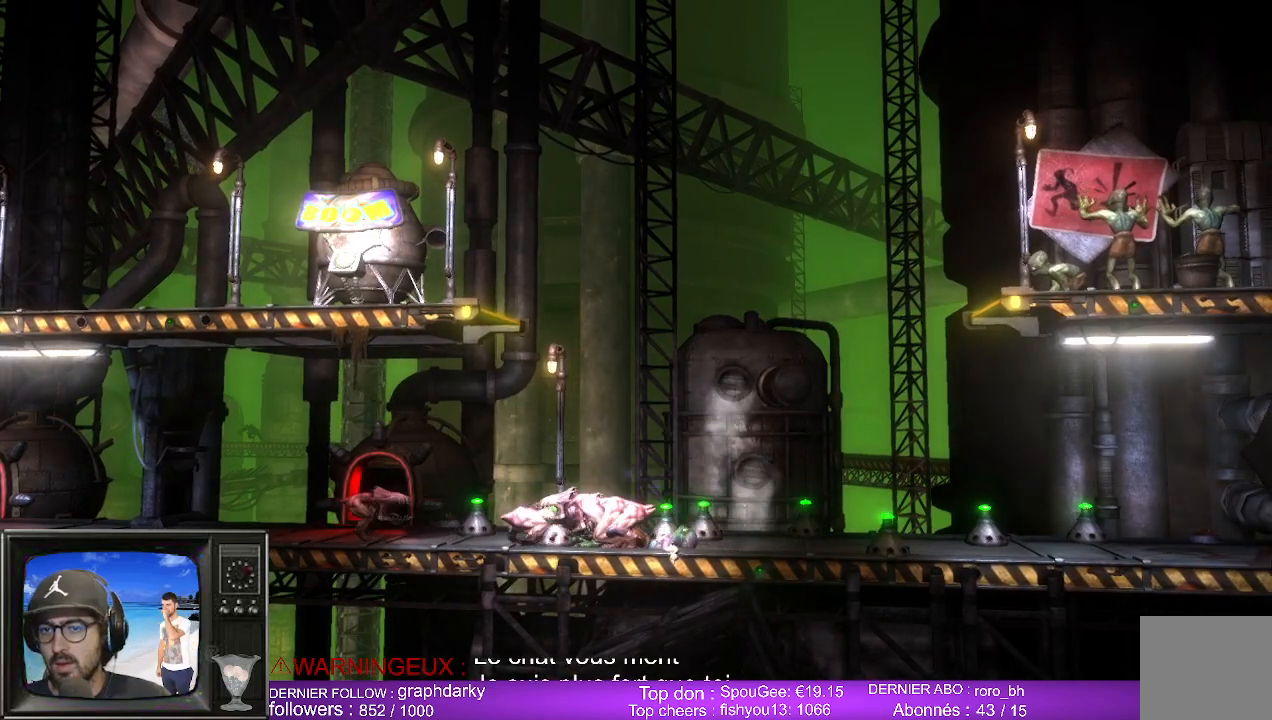
{"buttons": [], "left_stick": "center", "right_stick": "center", "events": []}
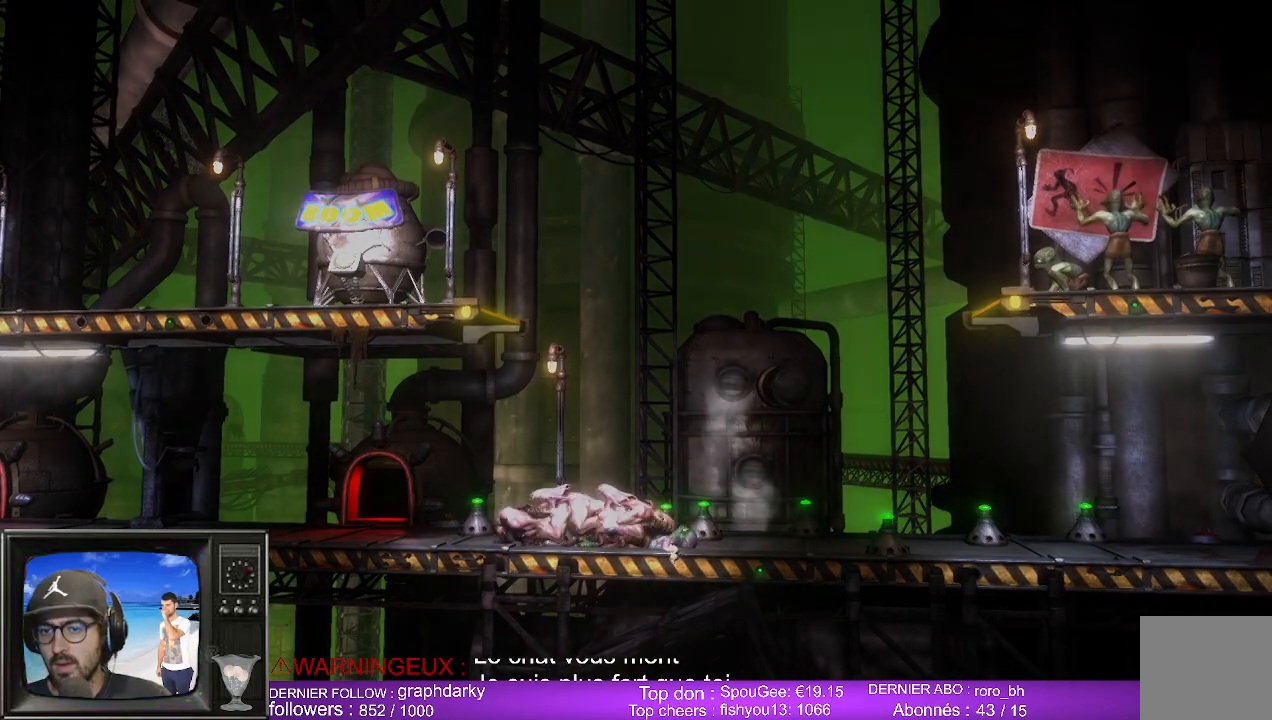
{"buttons": ["L1"], "left_stick": "center", "right_stick": "center", "events": [[333, "L1", "down"]]}
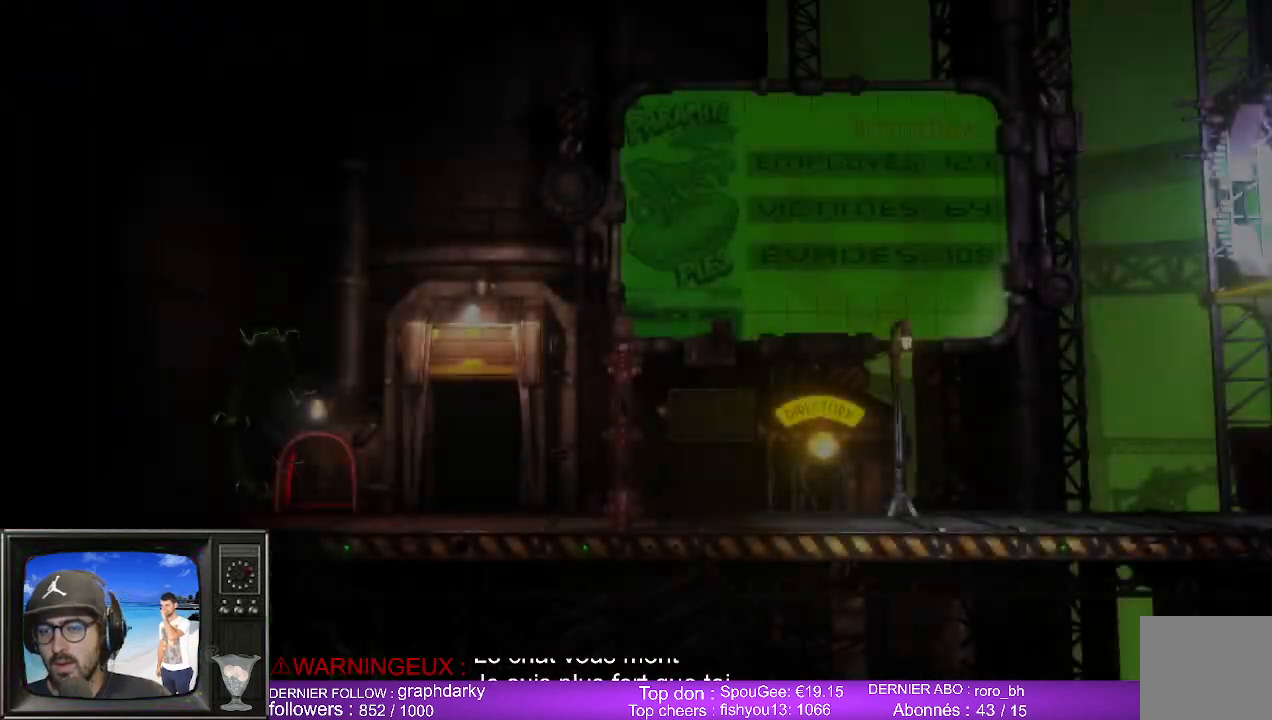
{"buttons": [], "left_stick": "right", "right_stick": "center", "events": [[233, "left_stick", "up-right"], [333, "L1", "up"], [333, "left_stick", "right"]]}
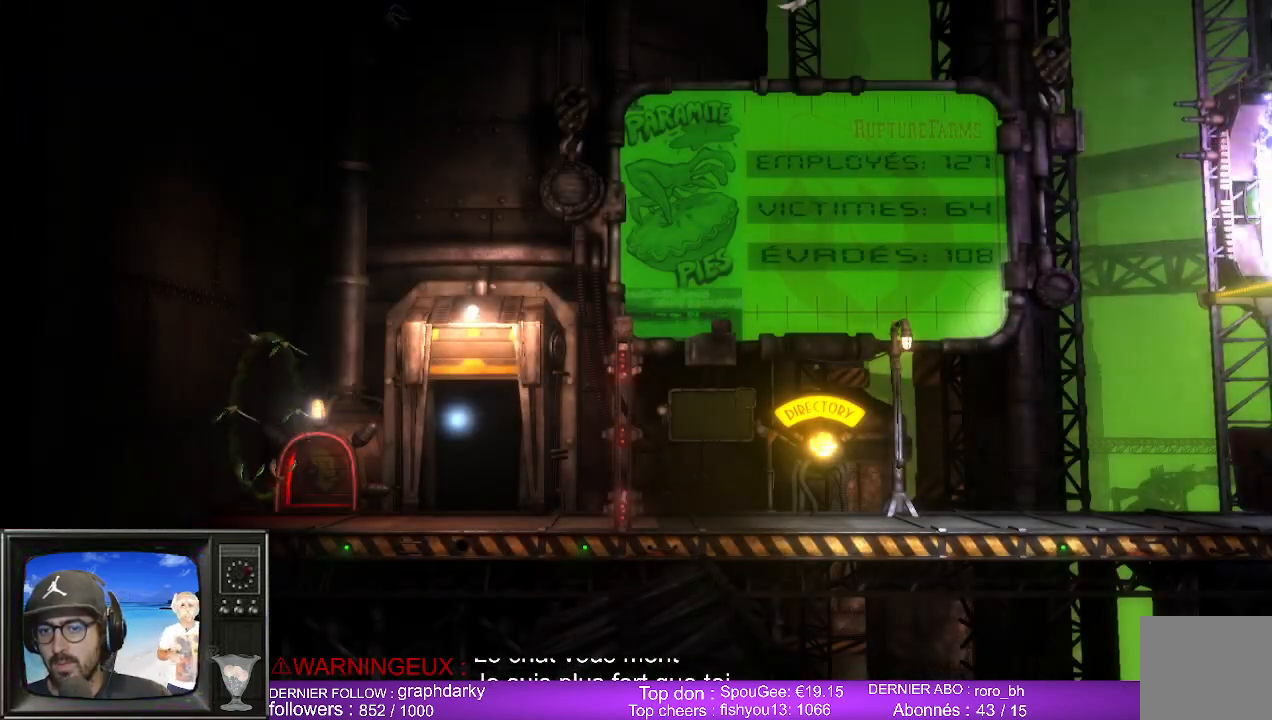
{"buttons": [], "left_stick": "right", "right_stick": "center", "events": []}
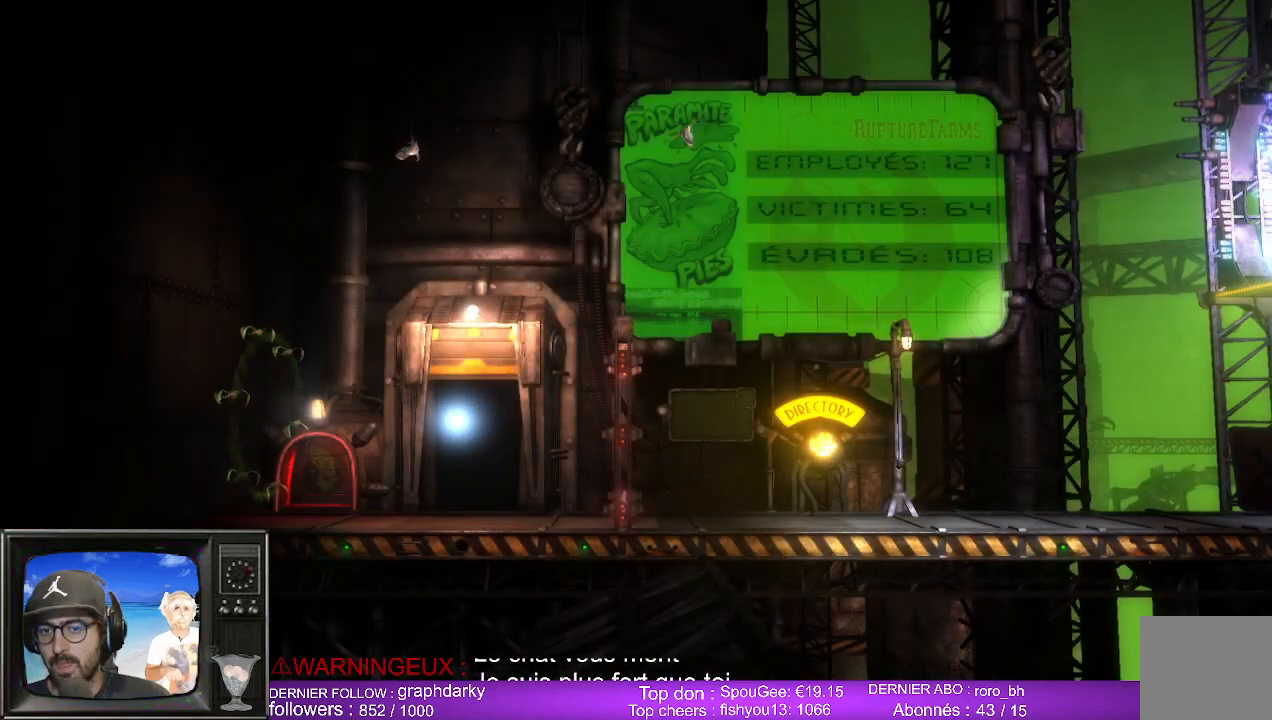
{"buttons": [], "left_stick": "right", "right_stick": "center", "events": []}
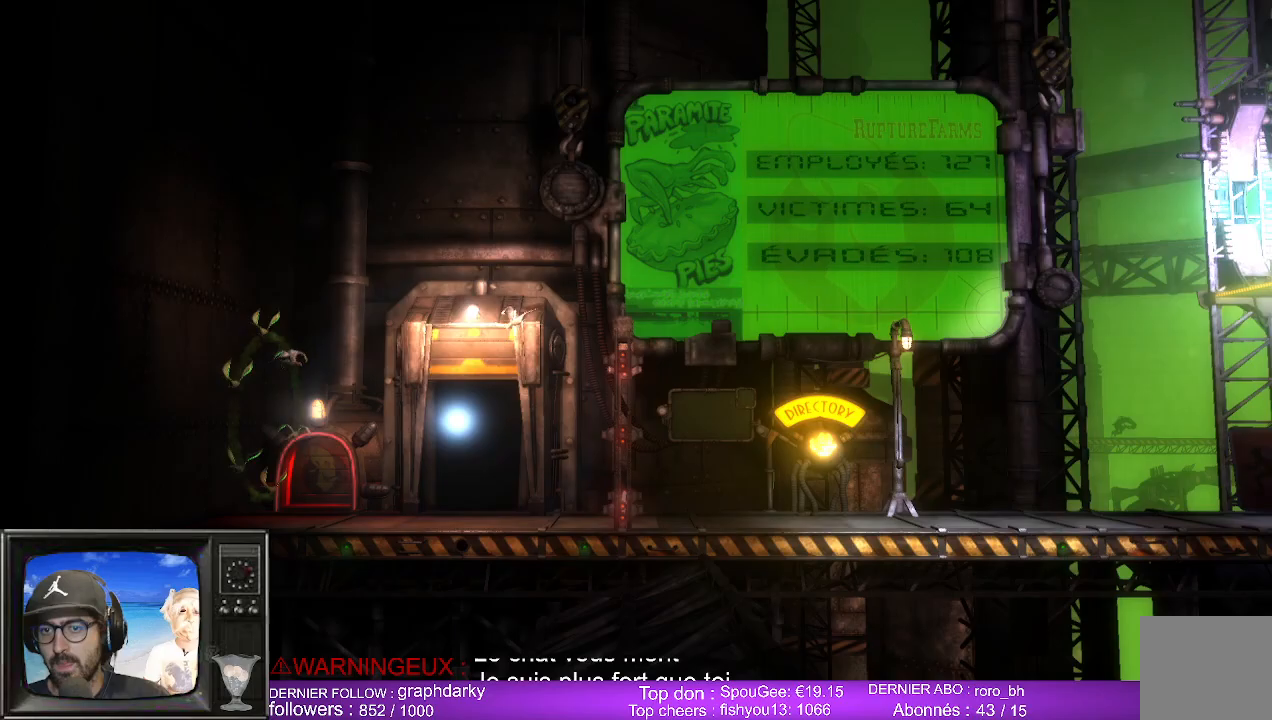
{"buttons": [], "left_stick": "right", "right_stick": "center", "events": []}
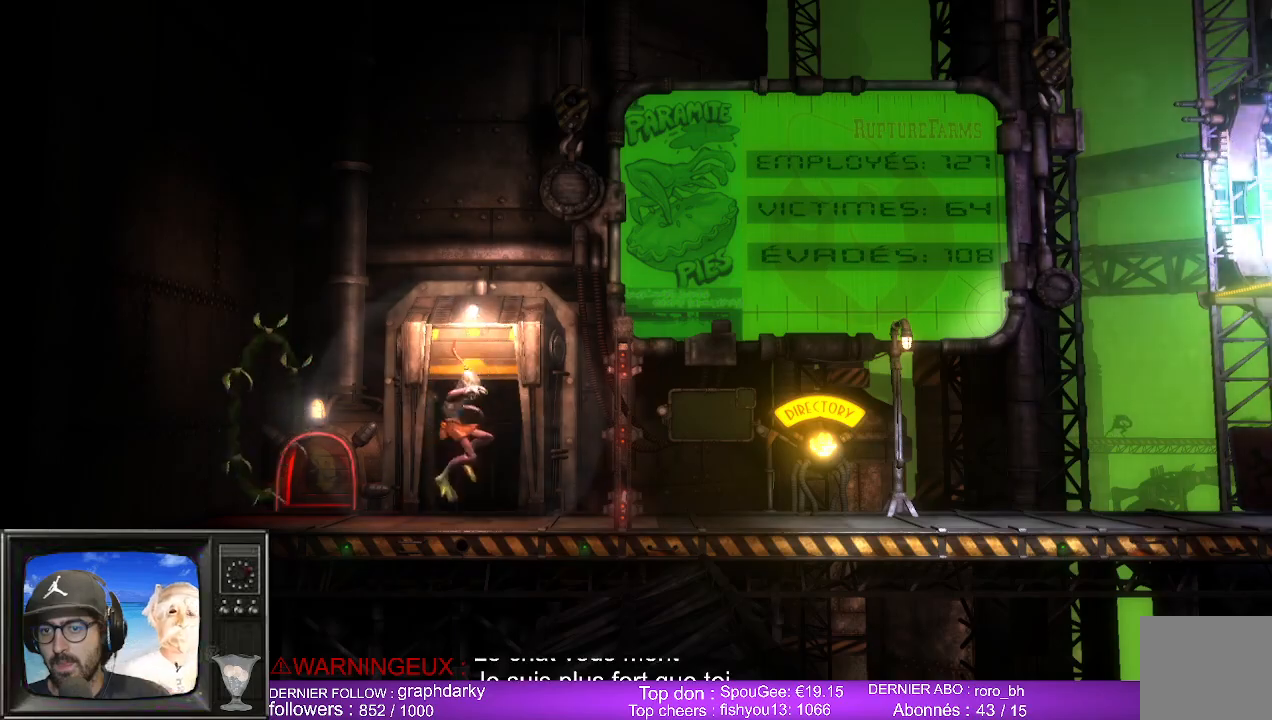
{"buttons": [], "left_stick": "right", "right_stick": "center", "events": []}
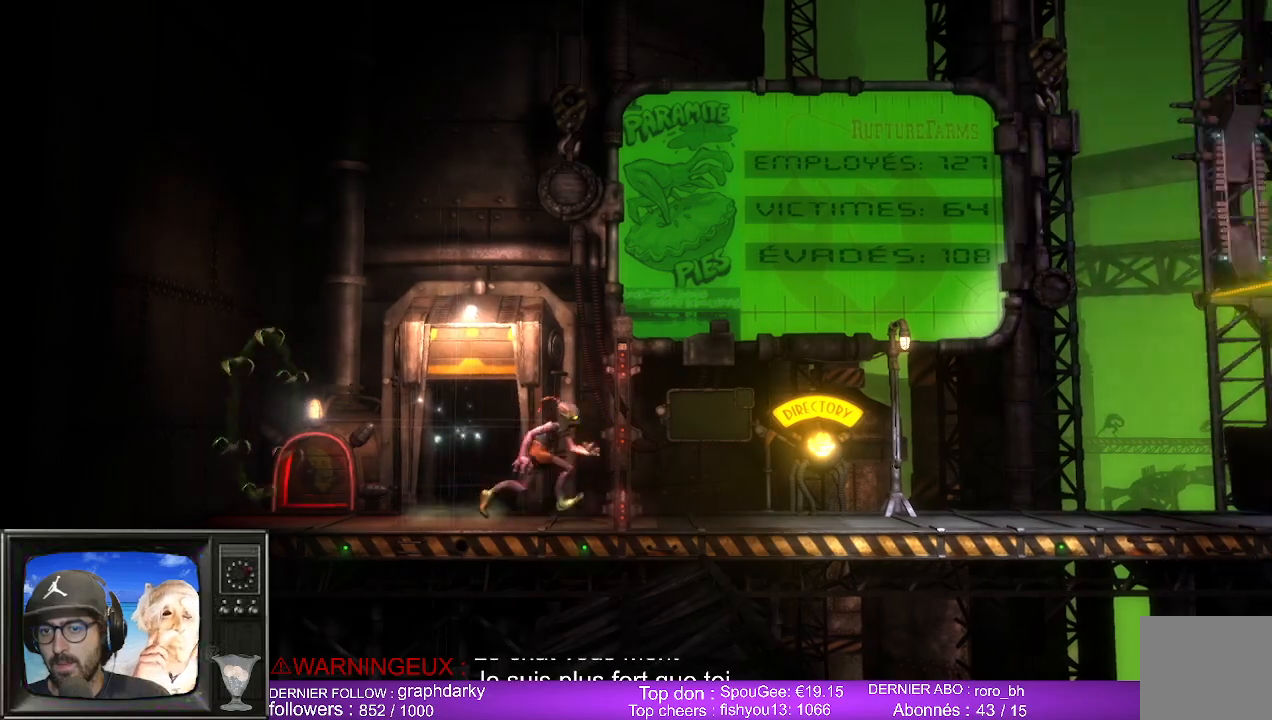
{"buttons": [], "left_stick": "right", "right_stick": "center", "events": []}
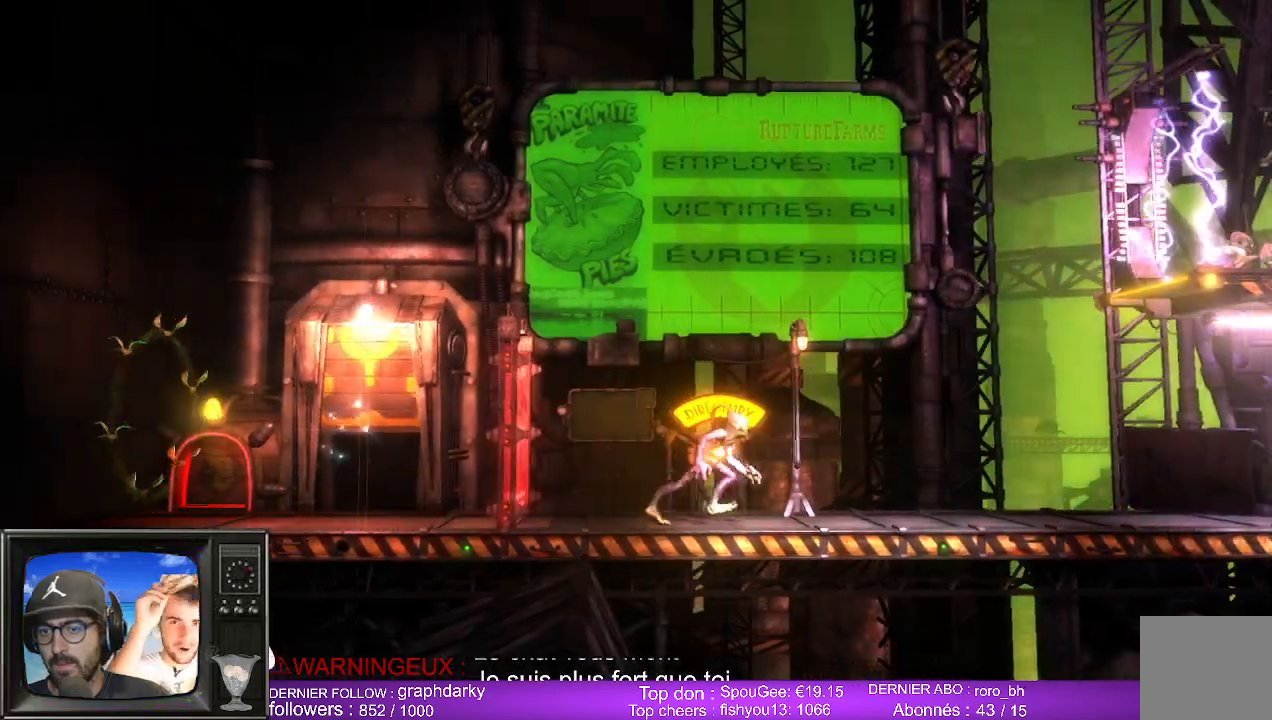
{"buttons": [], "left_stick": "right", "right_stick": "center", "events": []}
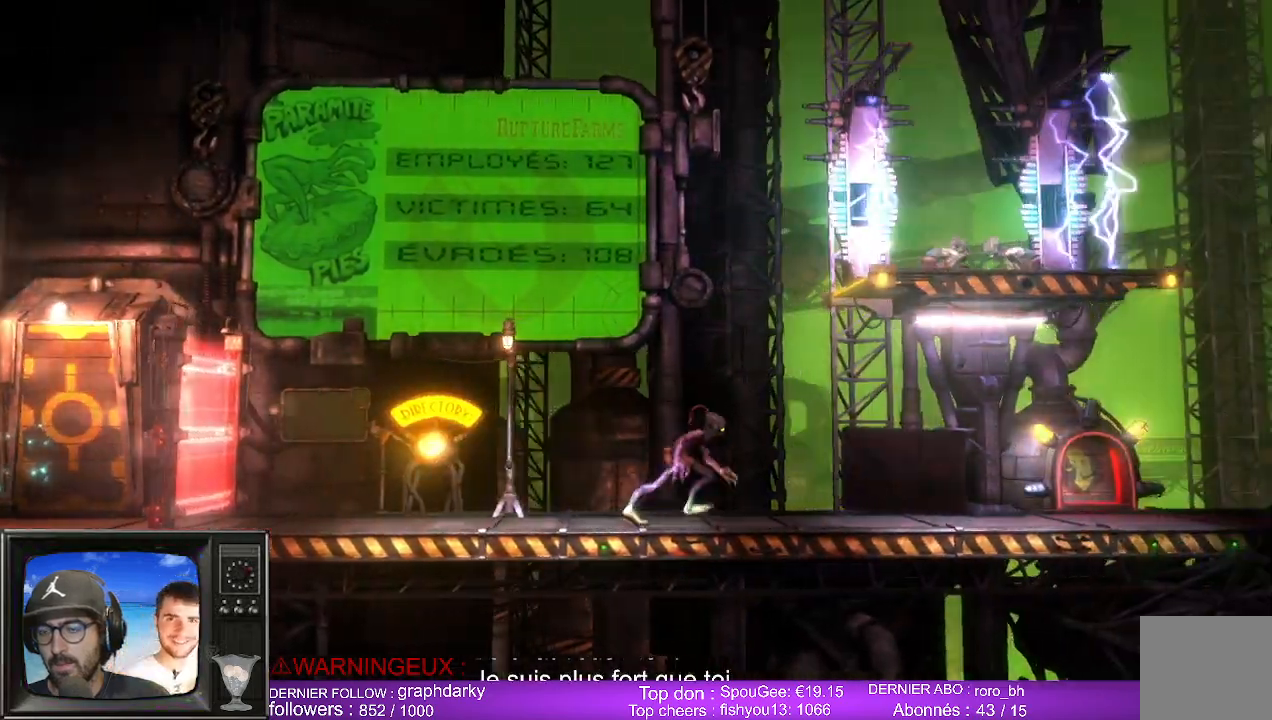
{"buttons": [], "left_stick": "right", "right_stick": "center", "events": []}
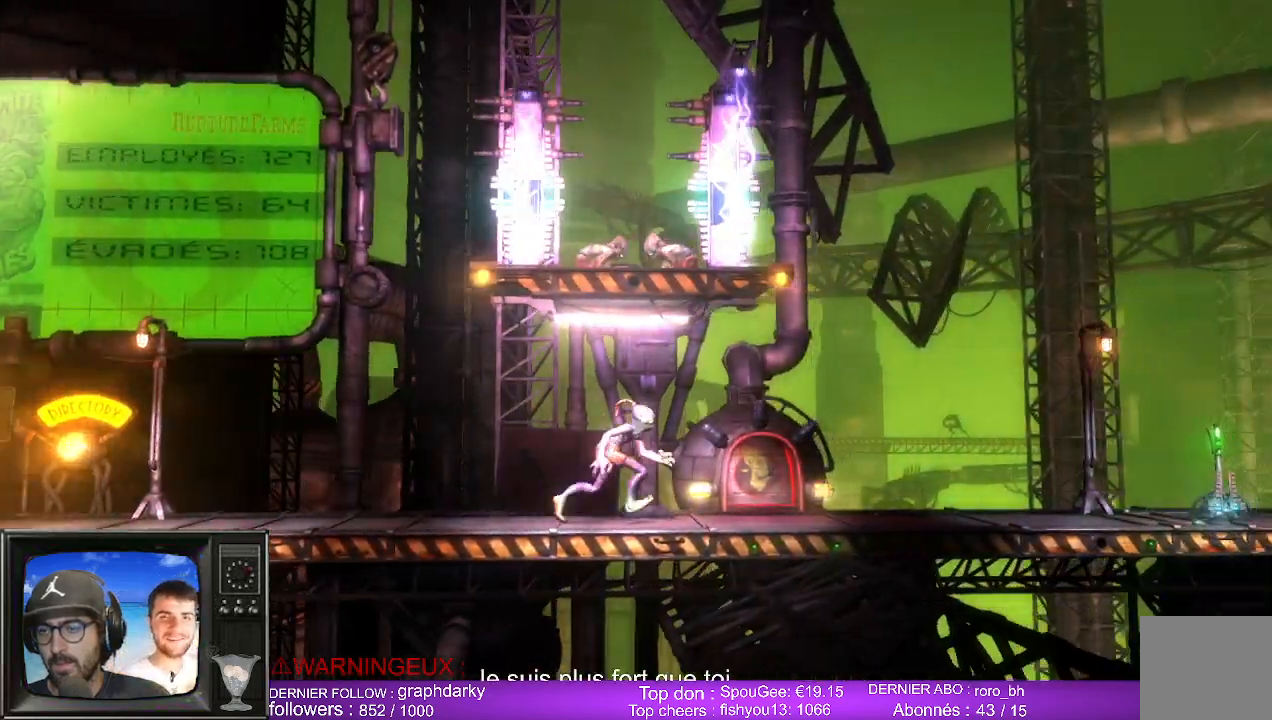
{"buttons": [], "left_stick": "right", "right_stick": "center", "events": []}
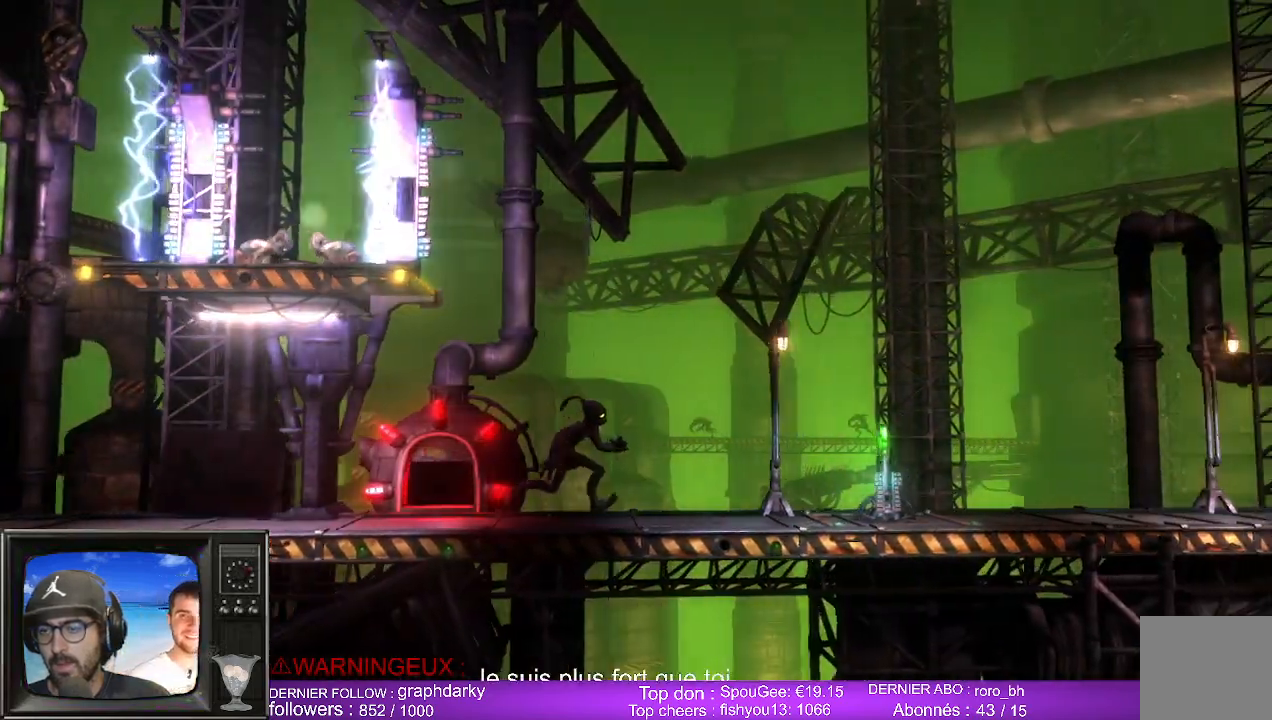
{"buttons": [], "left_stick": "right", "right_stick": "center", "events": []}
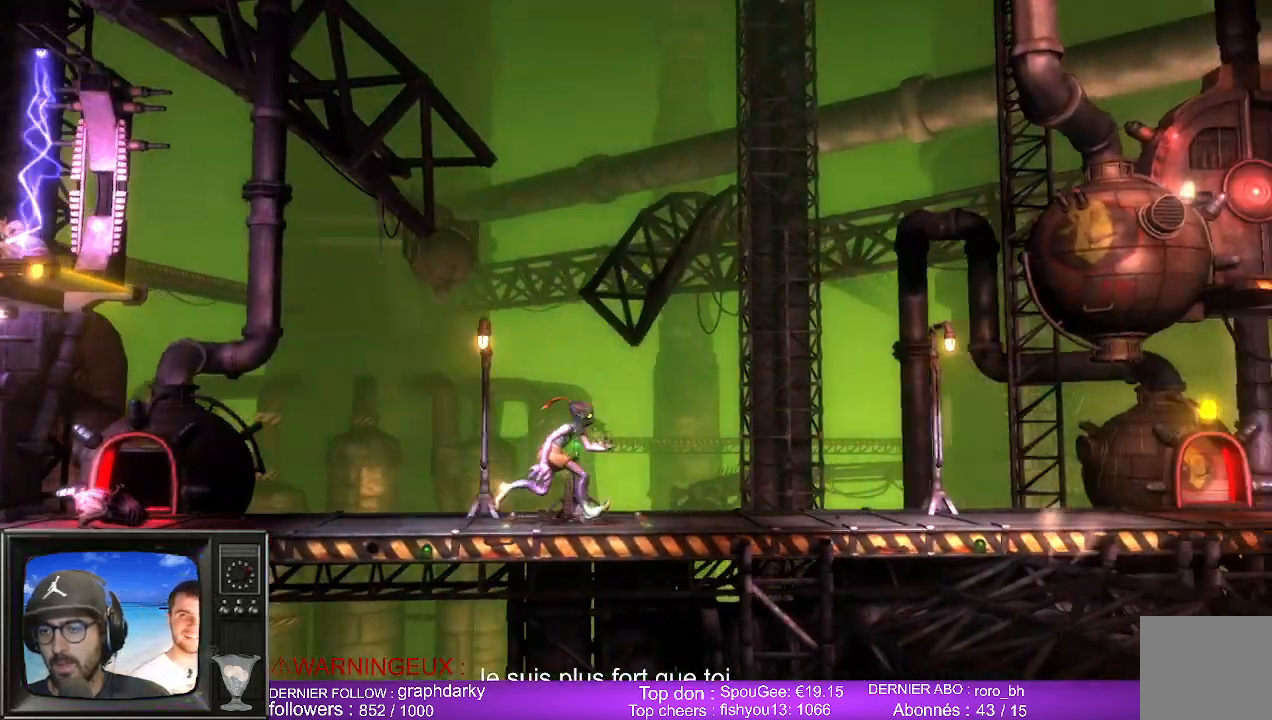
{"buttons": [], "left_stick": "right", "right_stick": "center", "events": []}
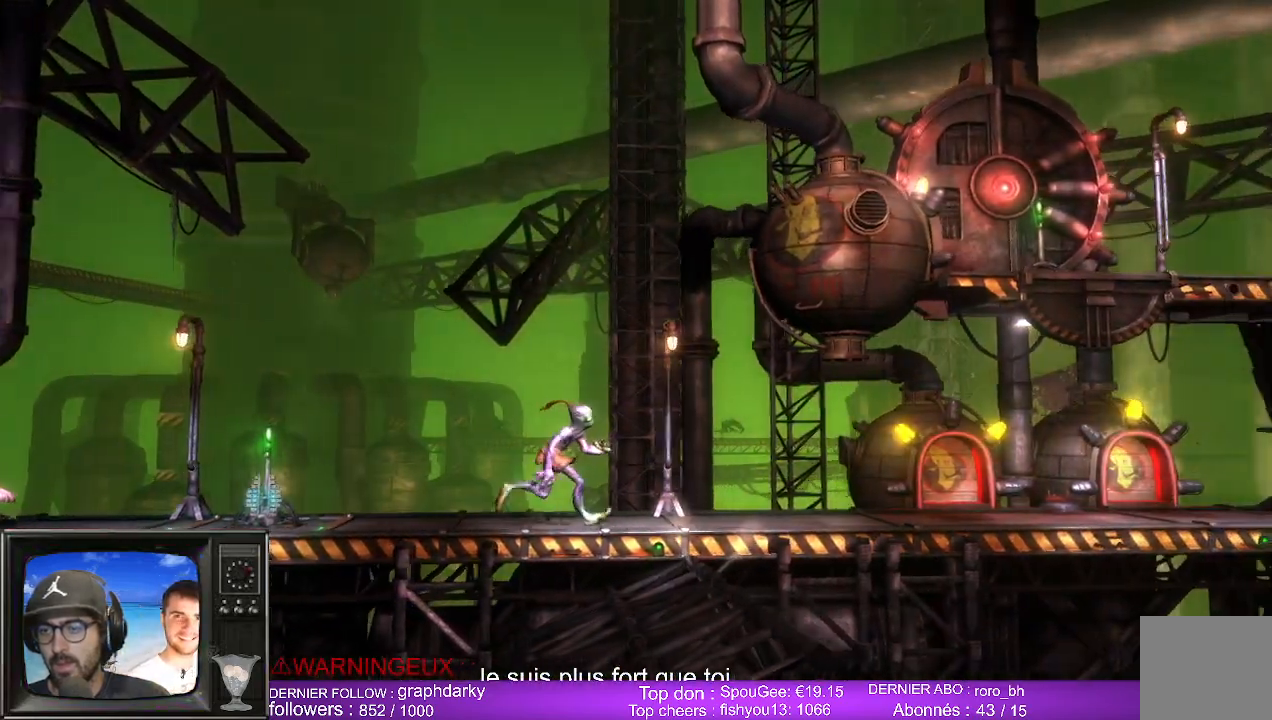
{"buttons": [], "left_stick": "right", "right_stick": "center", "events": []}
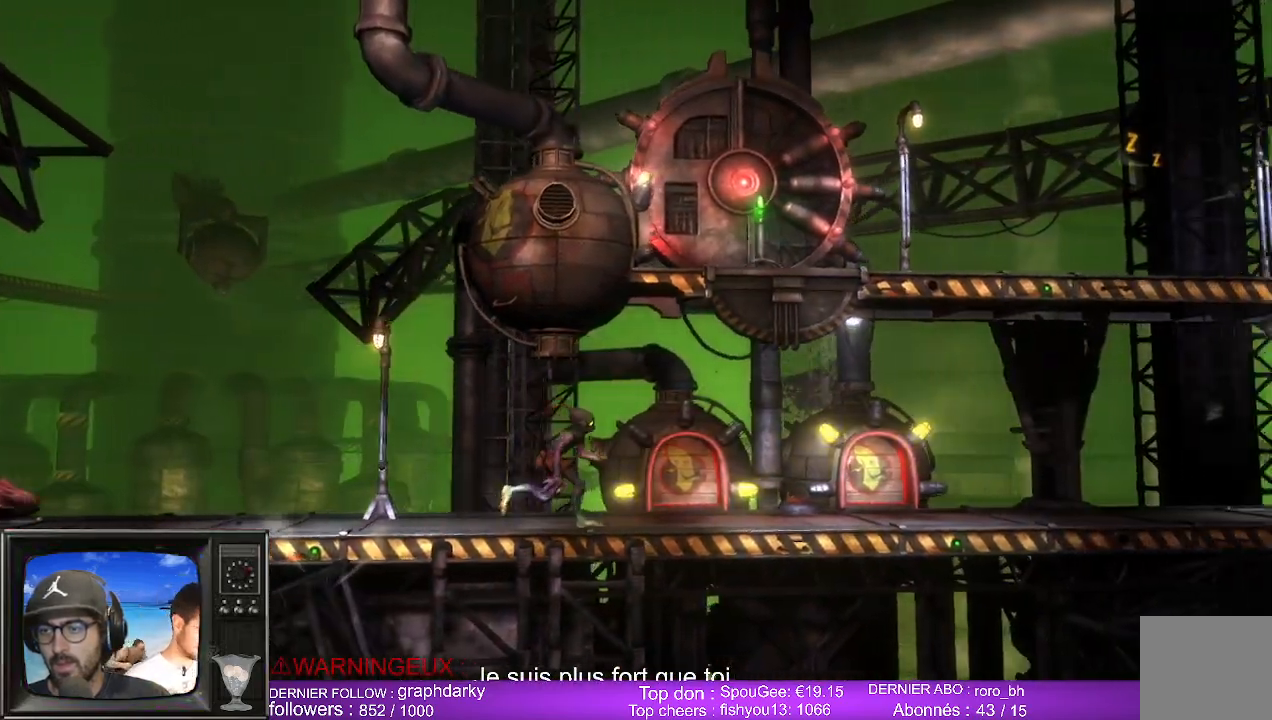
{"buttons": [], "left_stick": "right", "right_stick": "center", "events": []}